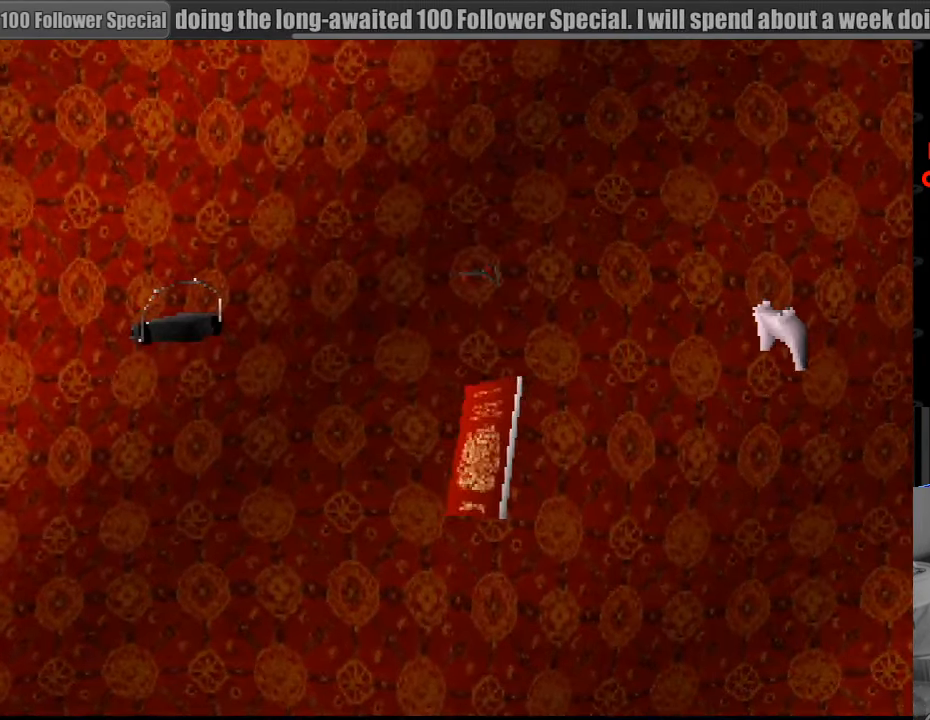
Gameplay with a controller (PlayStation layout); each line is a JSON object with the inputs held at the frame after it. "events" lists button and stick changes between this image and that frame as [ms after this image, input, new state], when the widget could be followed in between. Not read: L3 R3.
{"buttons": ["L1"], "events": [[350, "L1", "down"]]}
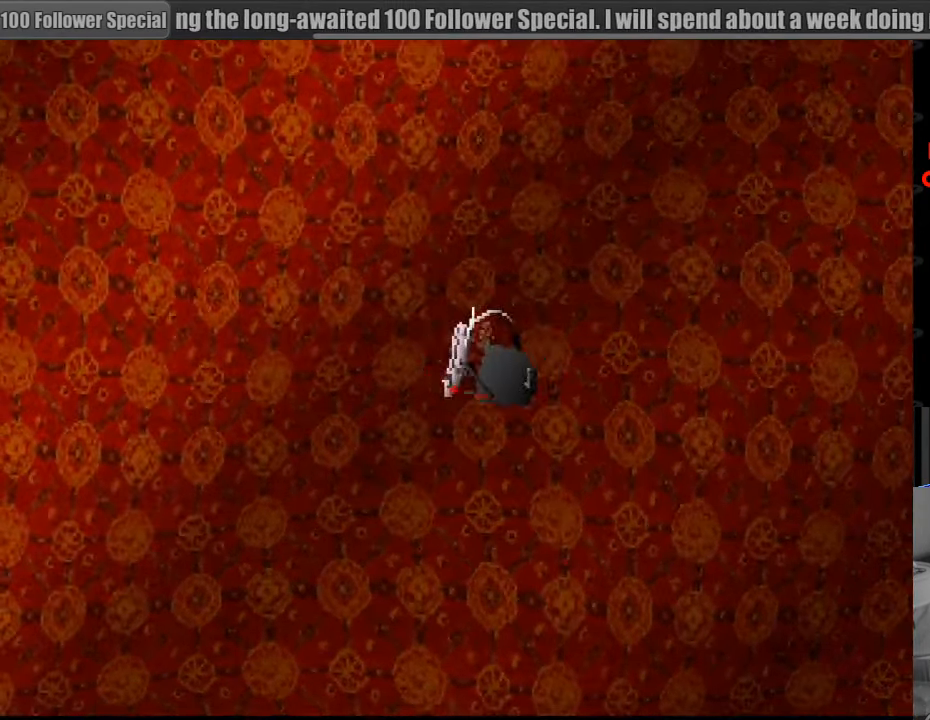
{"buttons": ["L1", "DPAD_UP"], "events": [[450, "DPAD_UP", "down"]]}
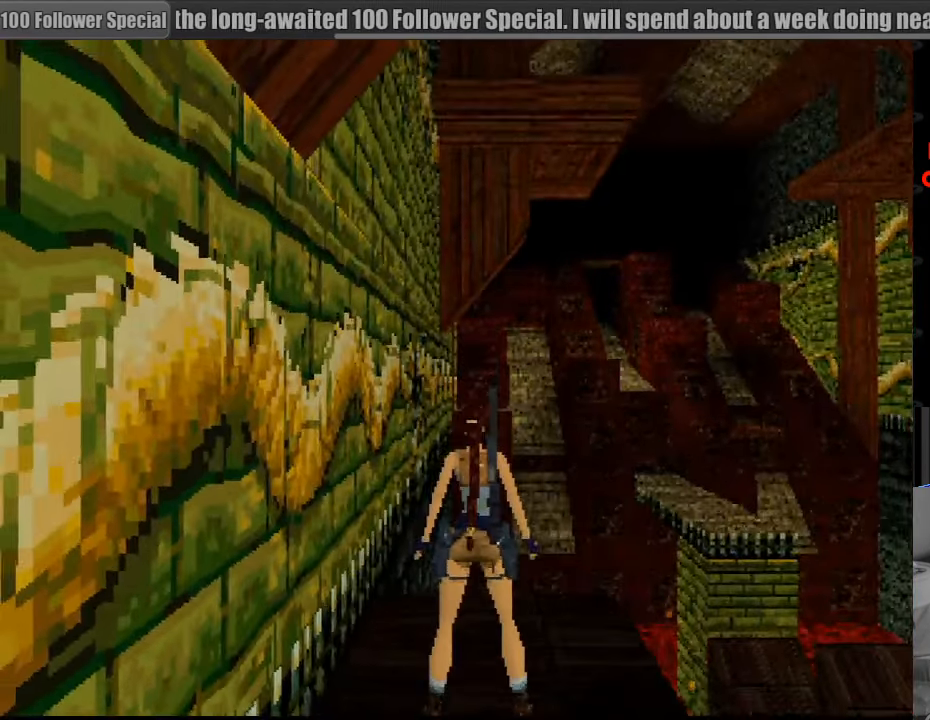
{"buttons": ["L1", "DPAD_UP"], "events": []}
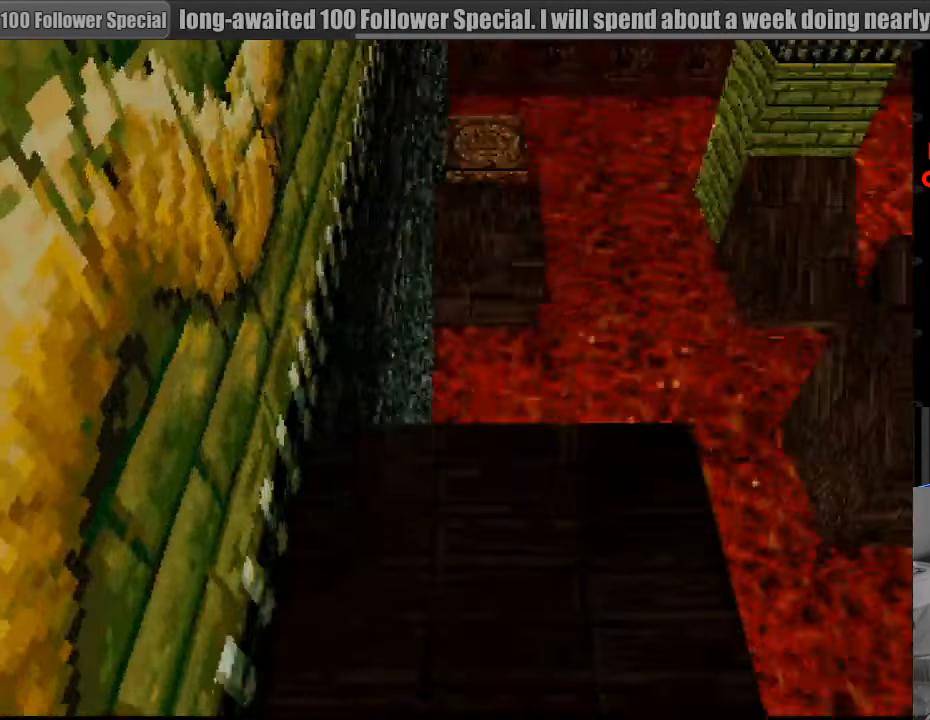
{"buttons": ["L1"], "events": [[317, "DPAD_UP", "up"]]}
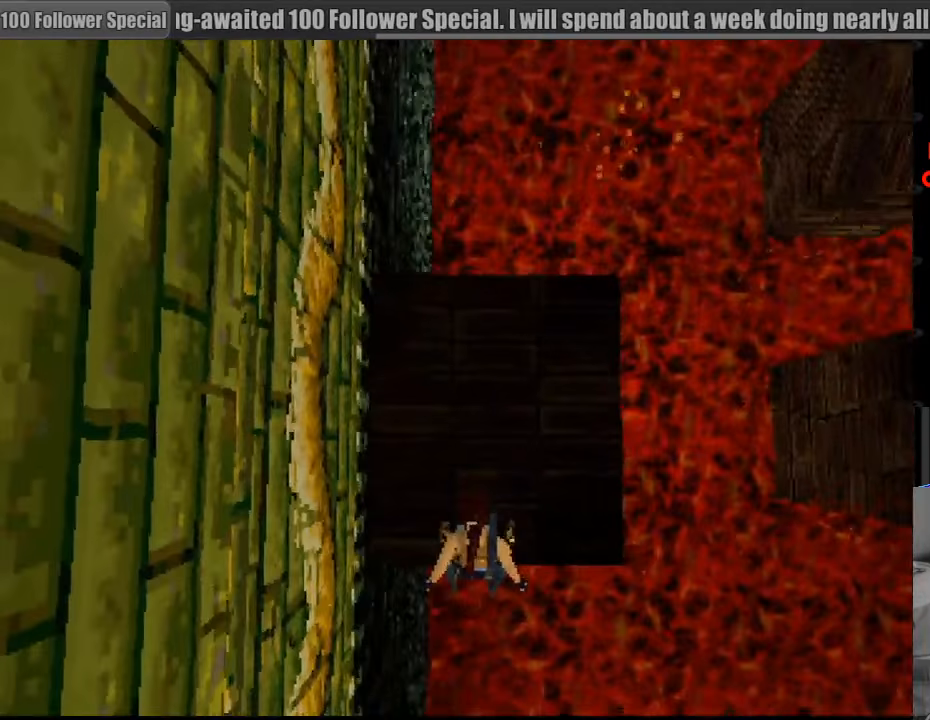
{"buttons": ["L1", "DPAD_DOWN"], "events": [[83, "DPAD_DOWN", "down"]]}
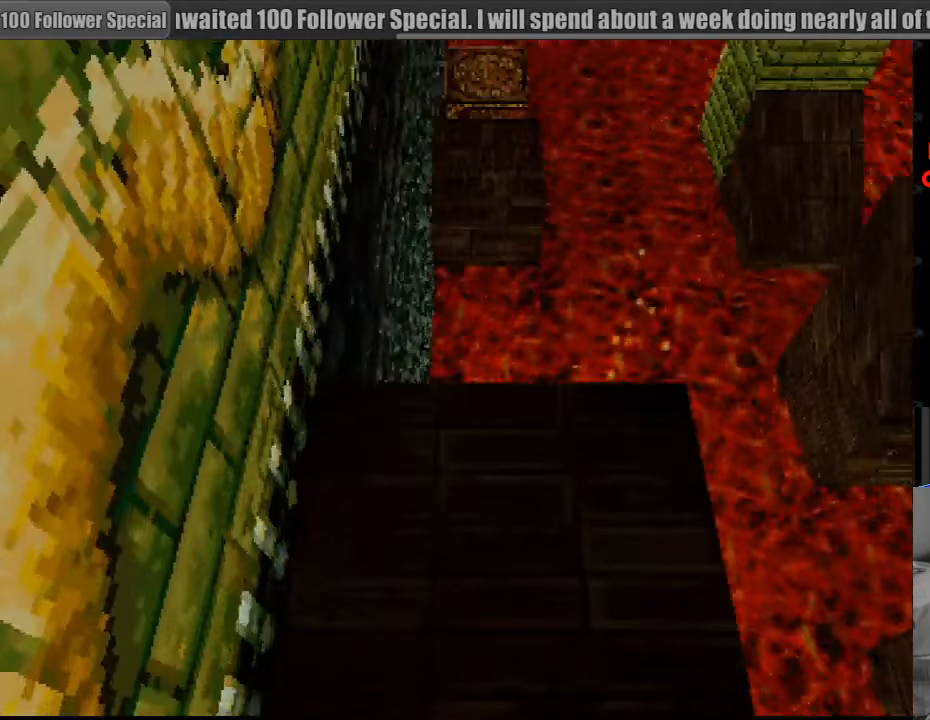
{"buttons": [], "events": [[250, "DPAD_DOWN", "up"], [450, "L1", "up"]]}
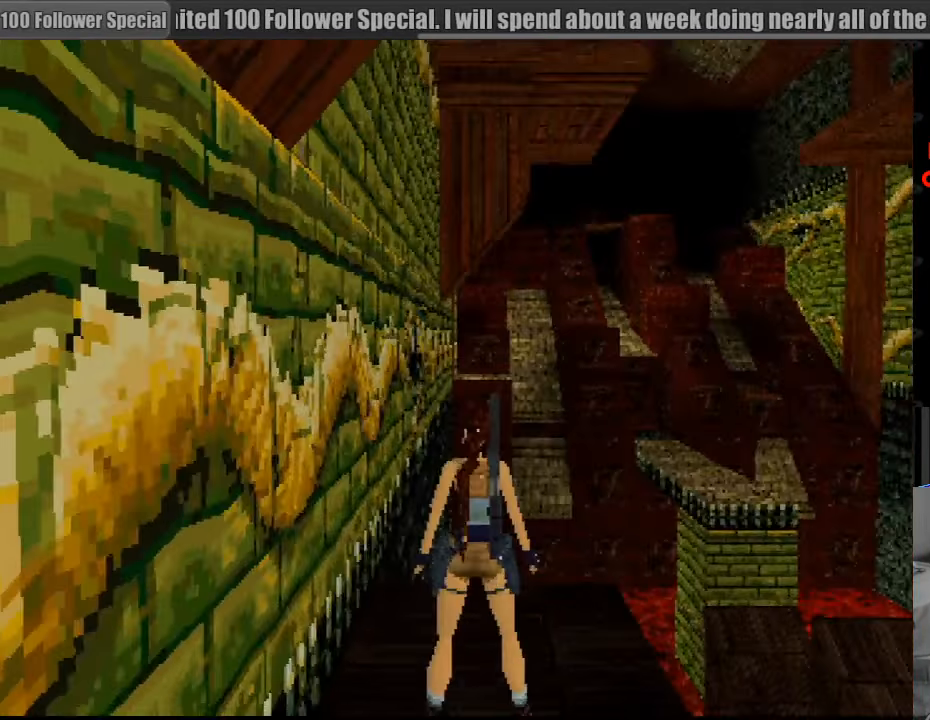
{"buttons": [], "events": []}
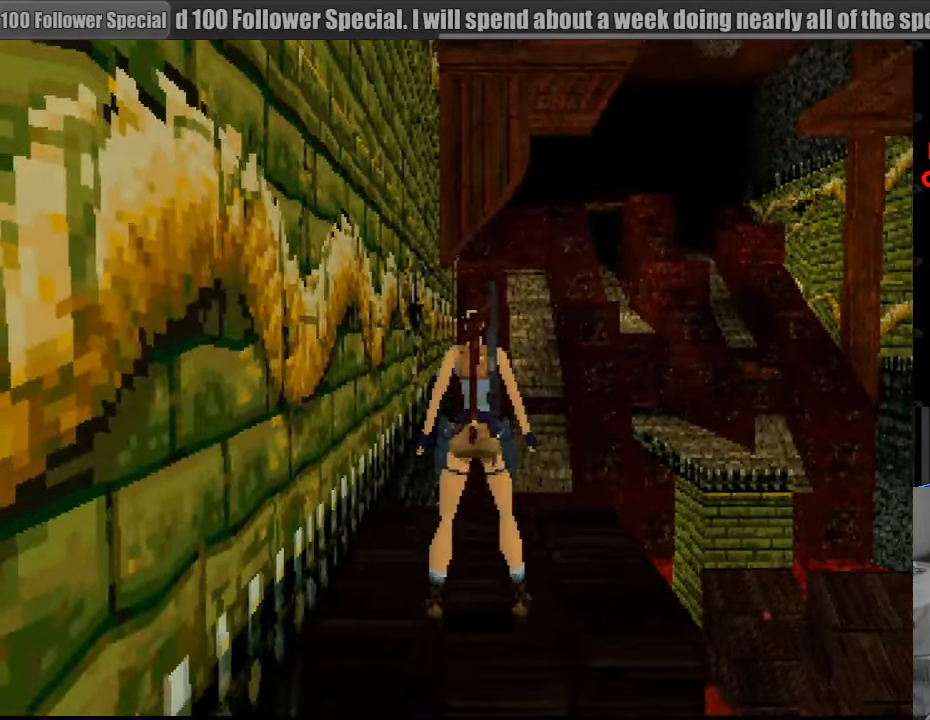
{"buttons": ["SQUARE", "DPAD_UP"], "events": [[116, "DPAD_UP", "down"], [350, "SQUARE", "down"]]}
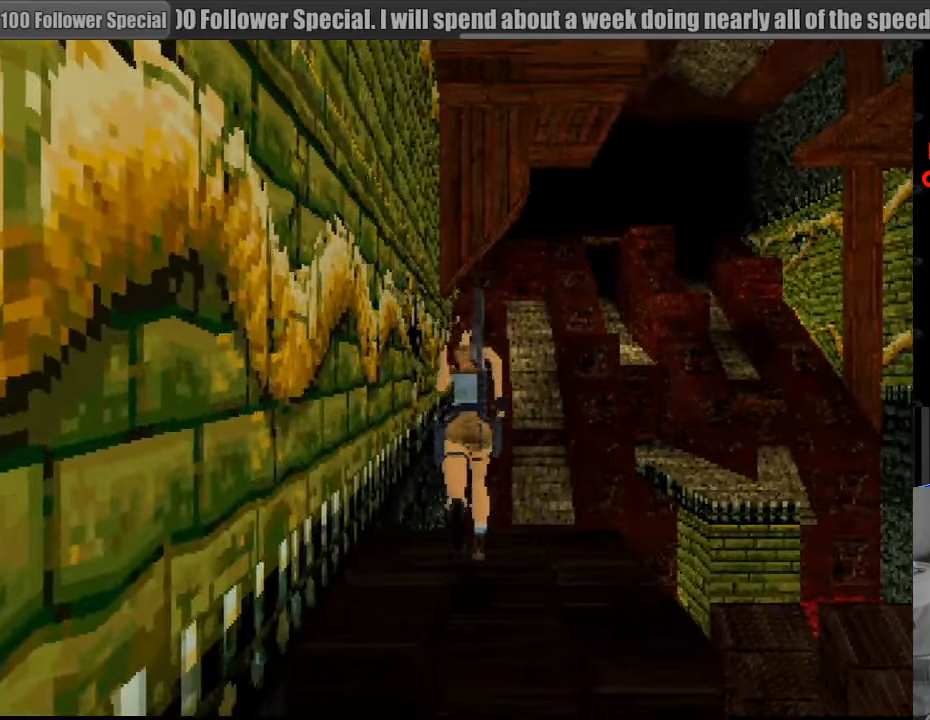
{"buttons": ["SQUARE", "DPAD_UP"], "events": []}
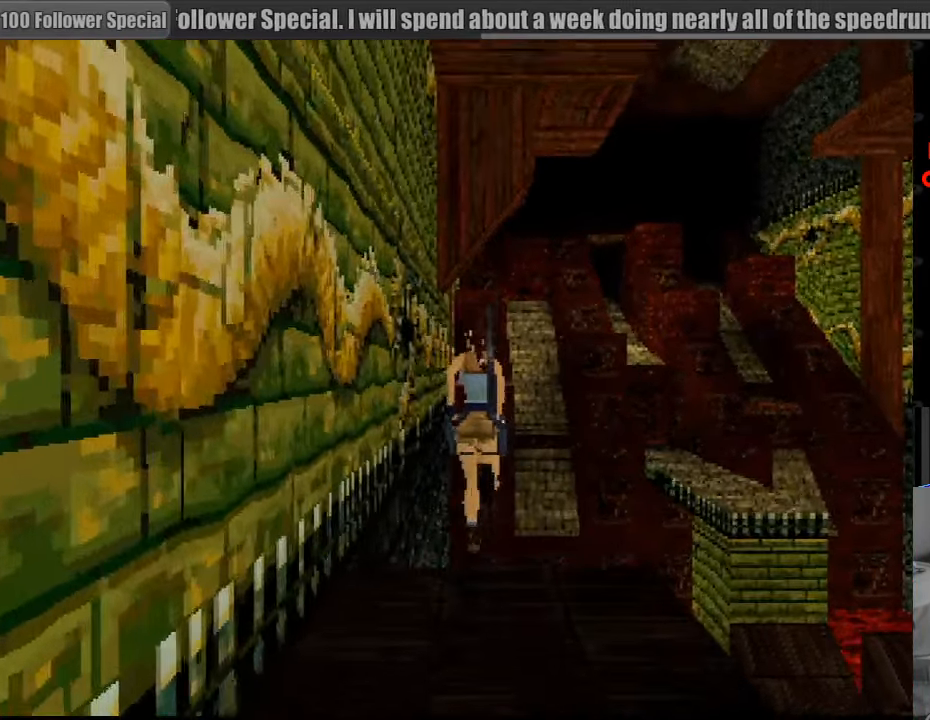
{"buttons": [], "events": [[166, "DPAD_UP", "up"], [216, "SQUARE", "up"]]}
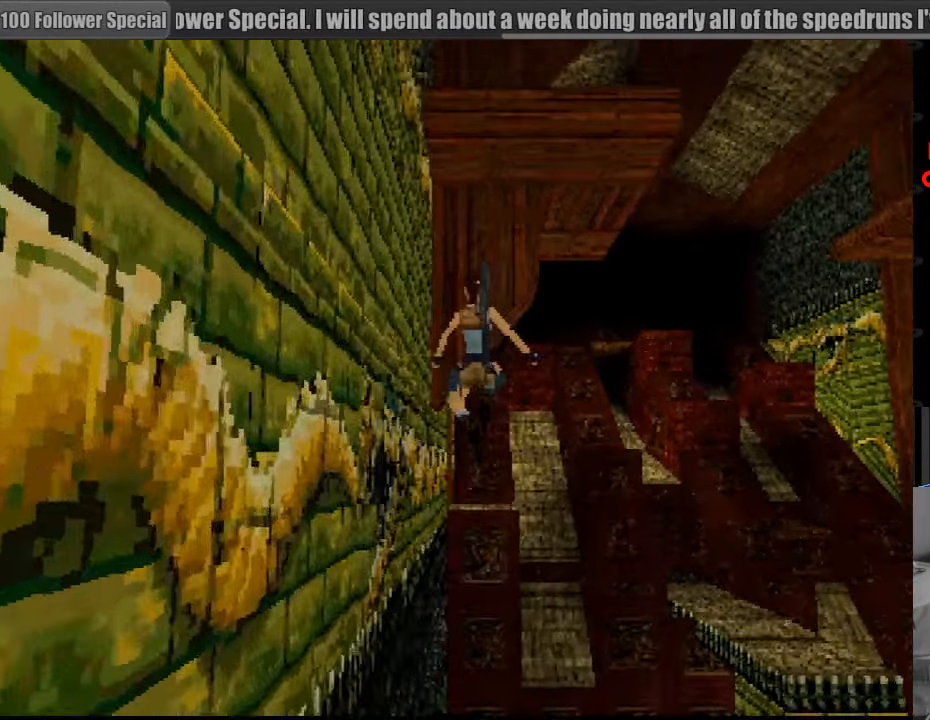
{"buttons": [], "events": []}
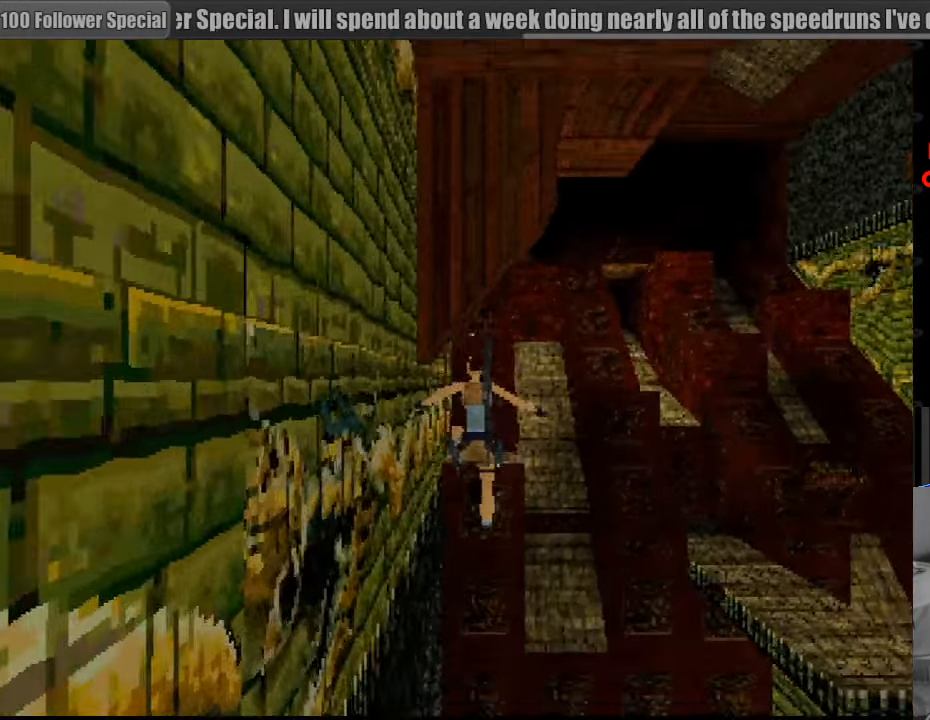
{"buttons": [], "events": []}
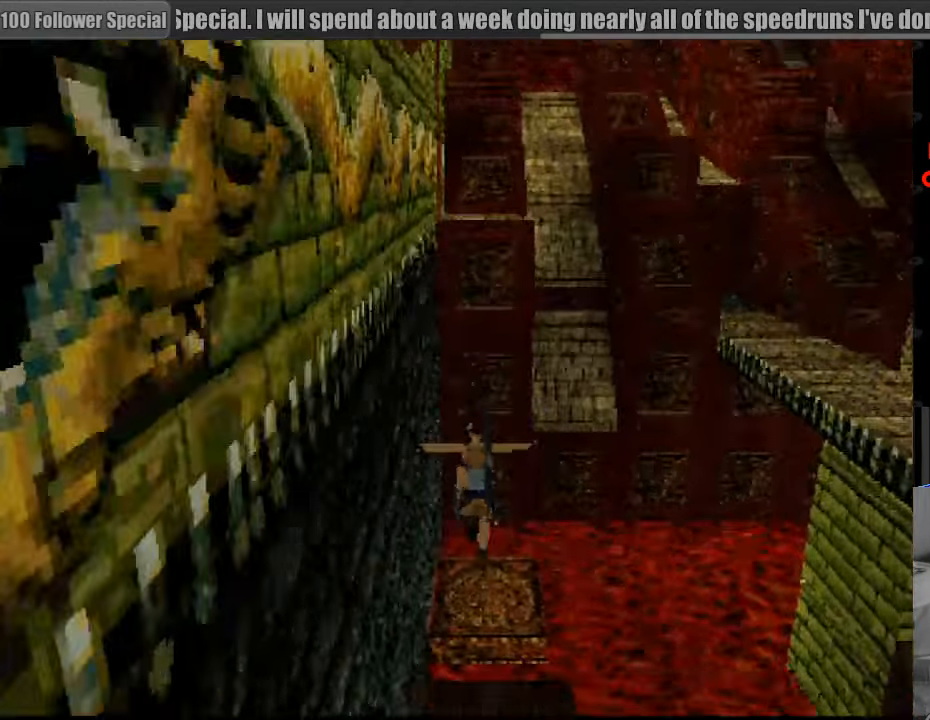
{"buttons": [], "events": []}
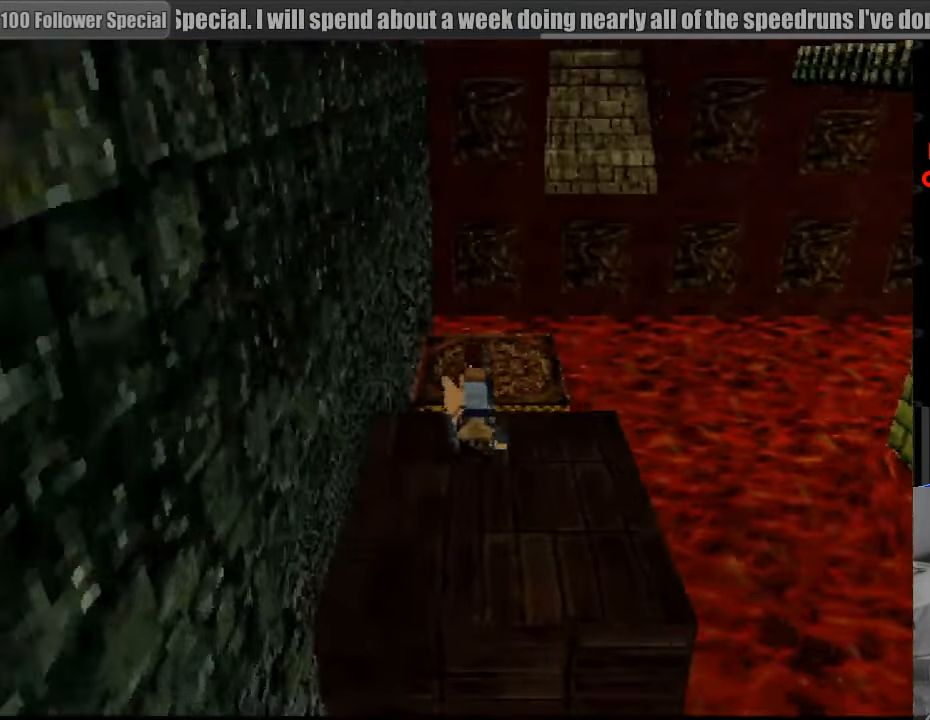
{"buttons": [], "events": []}
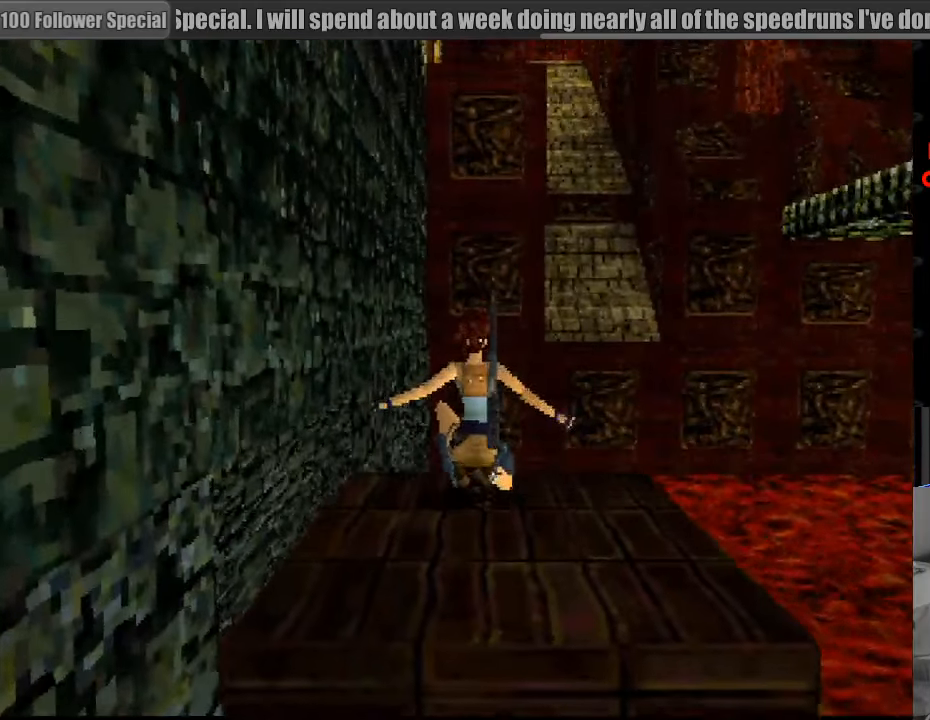
{"buttons": ["L1"], "events": [[450, "L1", "down"]]}
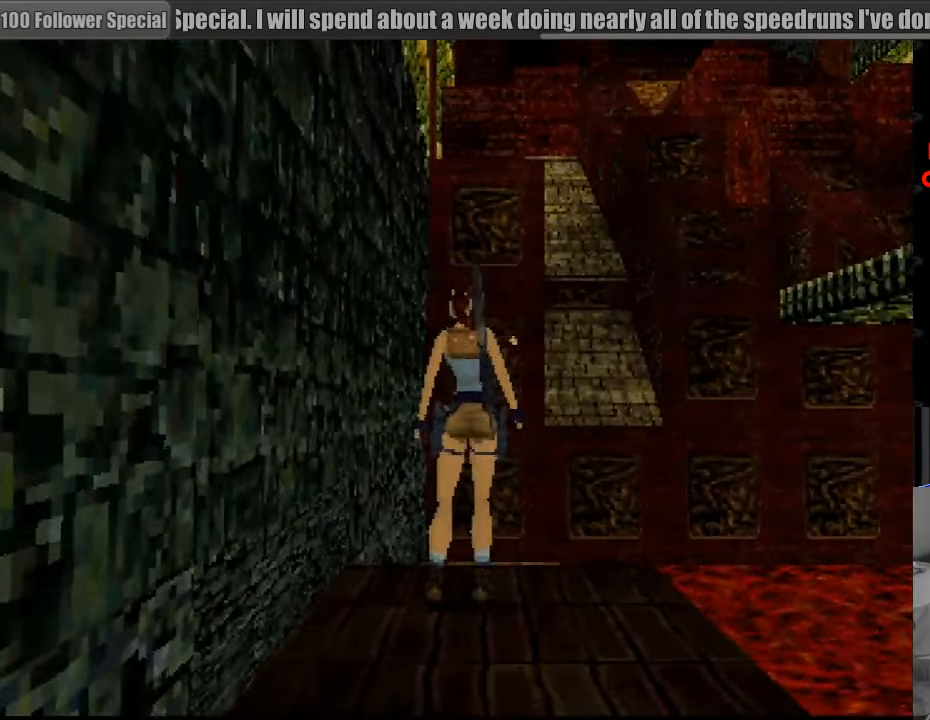
{"buttons": ["L1", "DPAD_UP"], "events": [[283, "DPAD_UP", "down"]]}
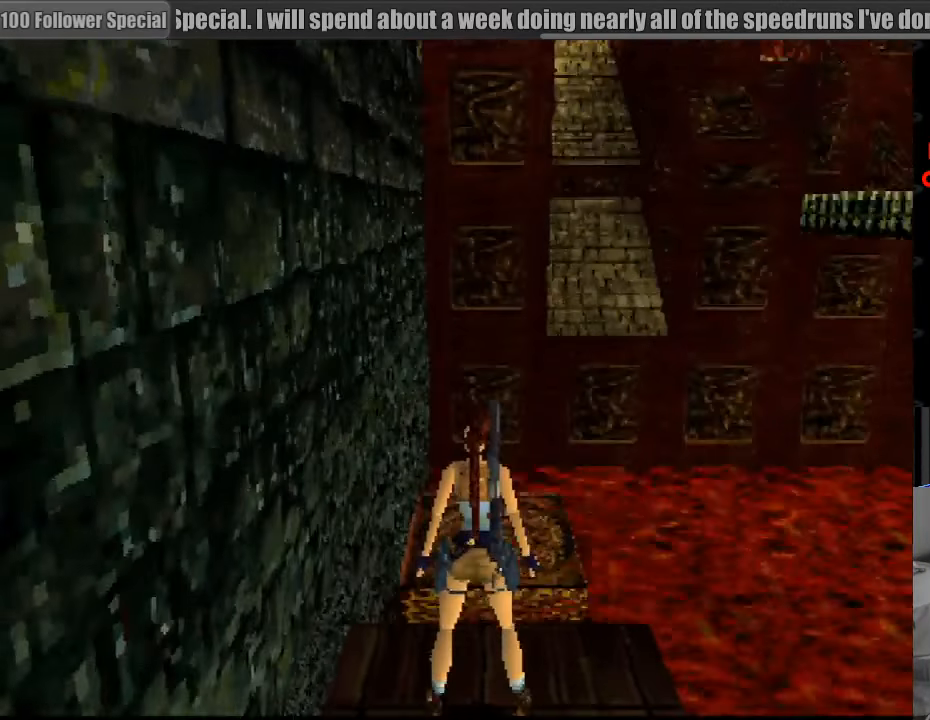
{"buttons": ["L1"], "events": [[217, "DPAD_UP", "up"]]}
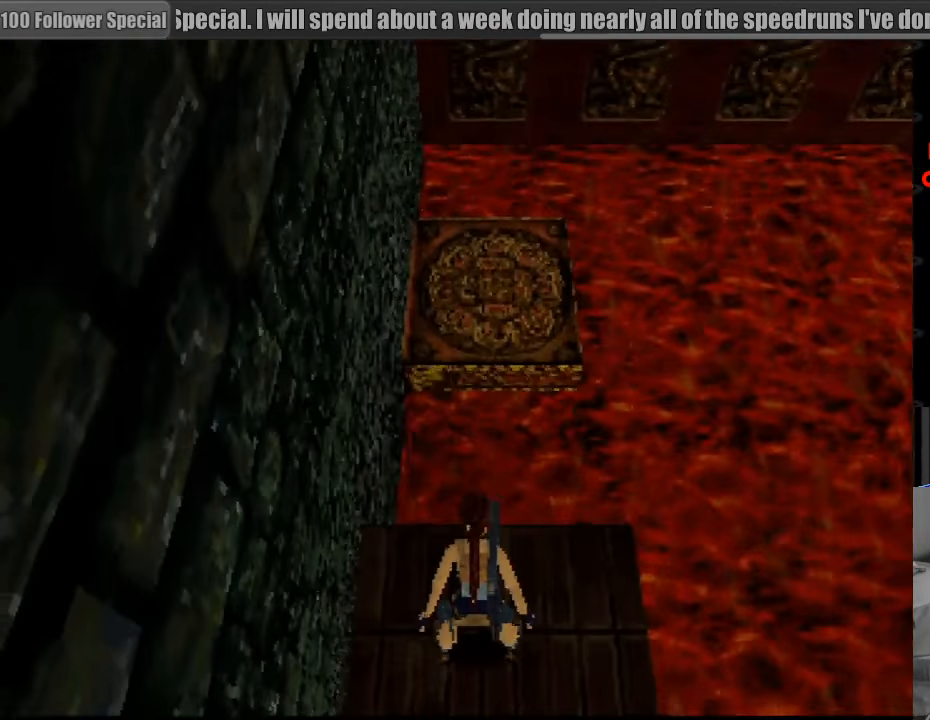
{"buttons": [], "events": [[317, "L1", "up"]]}
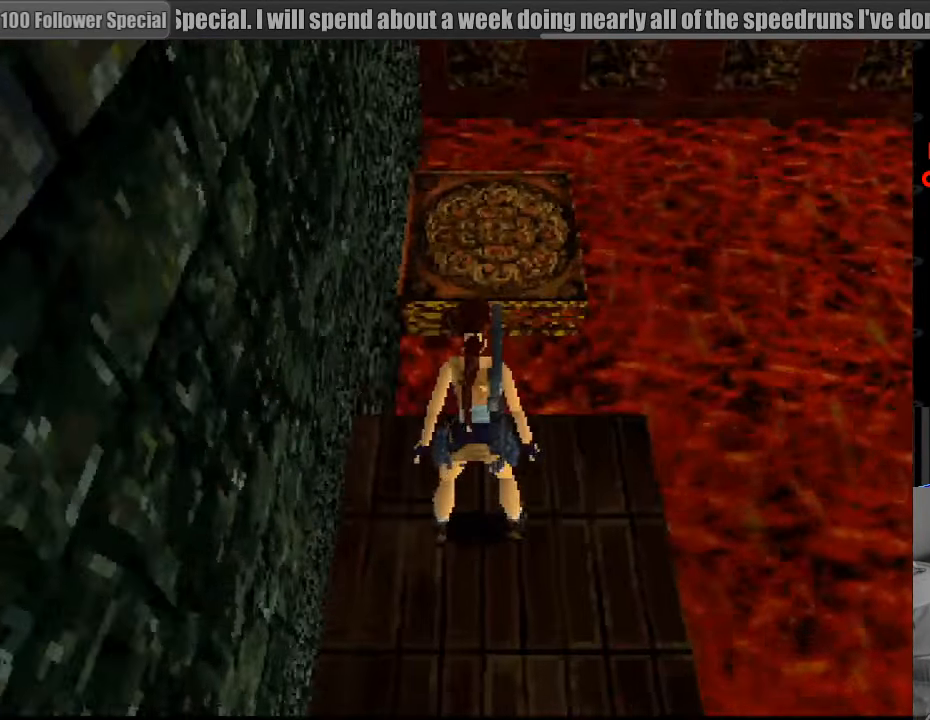
{"buttons": ["R1"], "events": [[467, "R1", "down"]]}
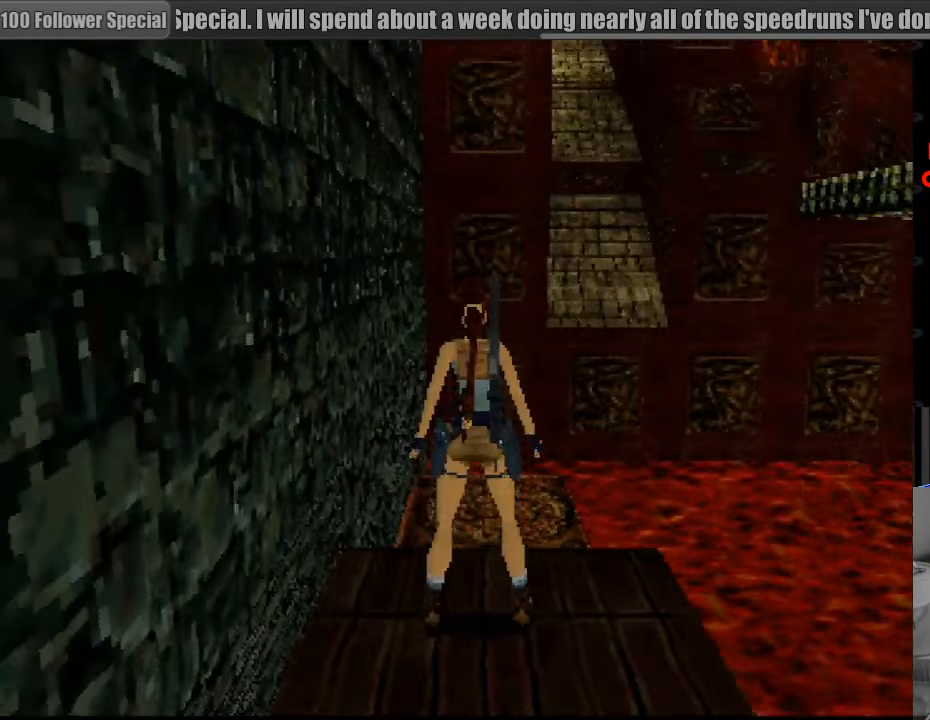
{"buttons": ["R1", "DPAD_UP"], "events": [[100, "DPAD_UP", "down"], [467, "START", "down"], [483, "START", "up"]]}
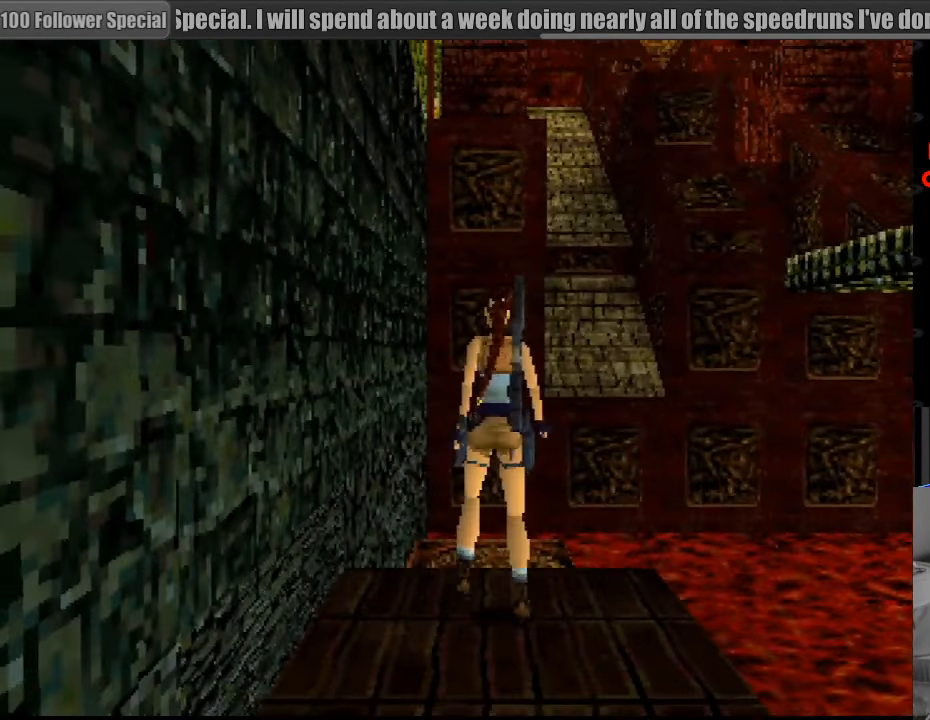
{"buttons": ["R1", "DPAD_UP"], "events": []}
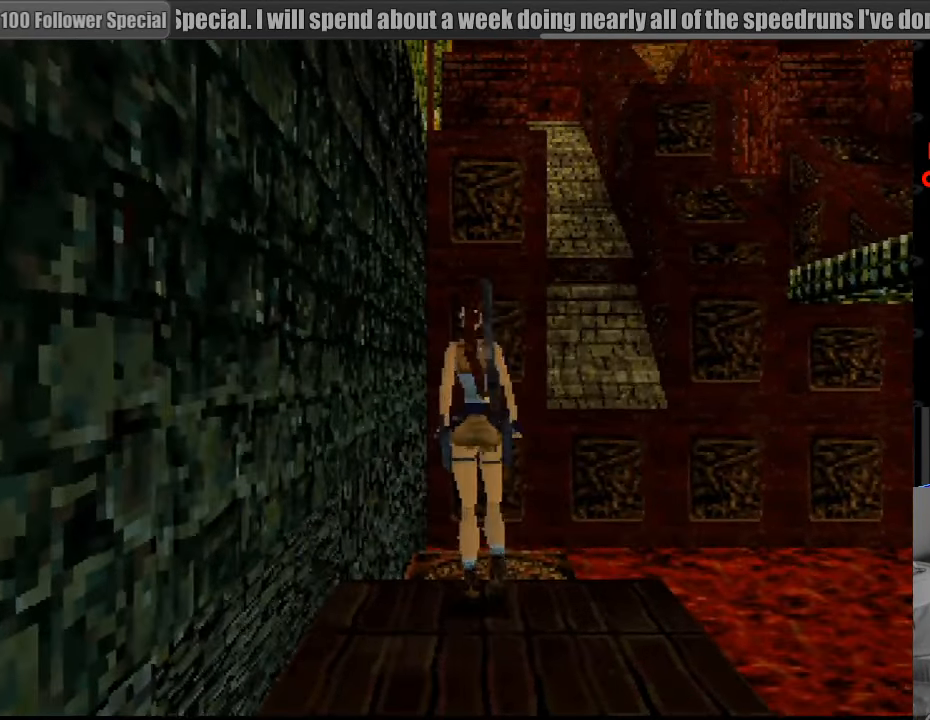
{"buttons": ["R1"], "events": [[167, "DPAD_UP", "up"]]}
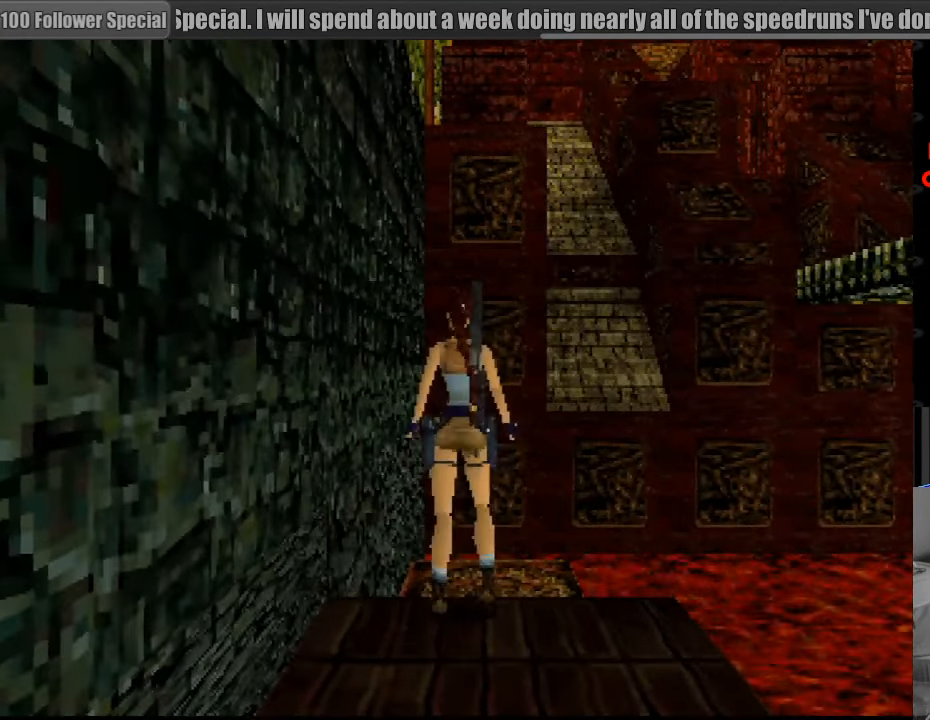
{"buttons": ["SQUARE", "DPAD_UP"], "events": [[133, "R1", "up"], [450, "SQUARE", "down"], [467, "DPAD_UP", "down"]]}
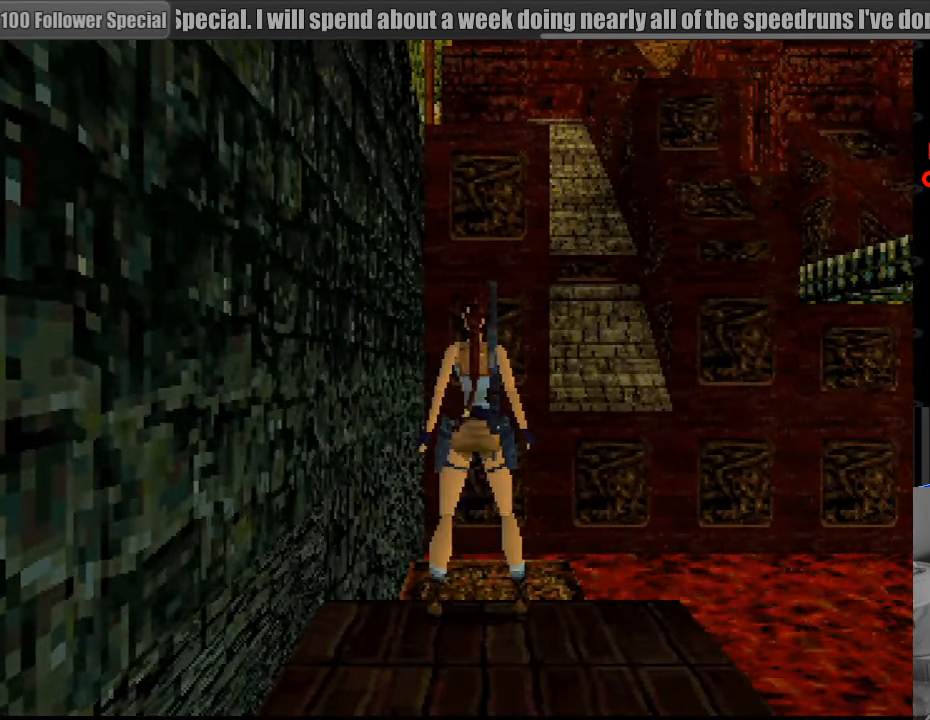
{"buttons": ["SQUARE"], "events": [[516, "DPAD_UP", "up"]]}
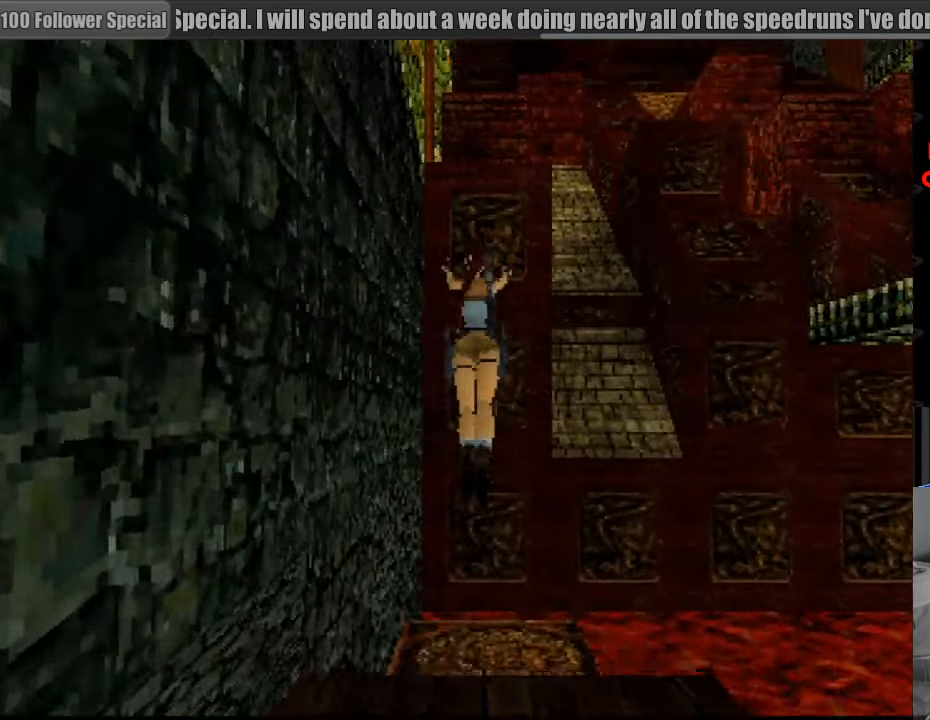
{"buttons": [], "events": [[33, "SQUARE", "up"]]}
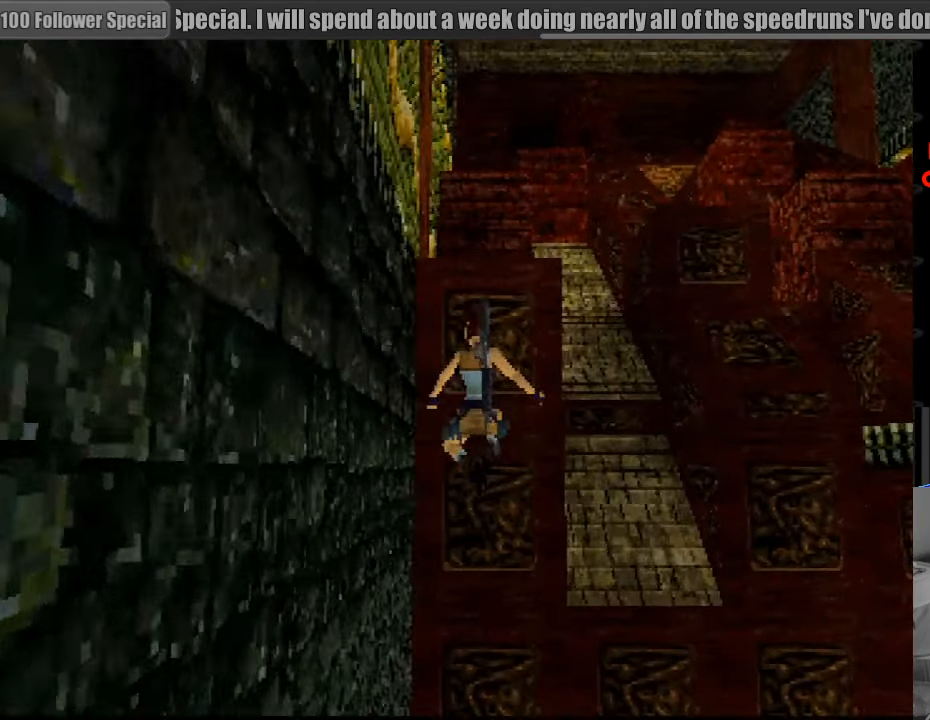
{"buttons": [], "events": []}
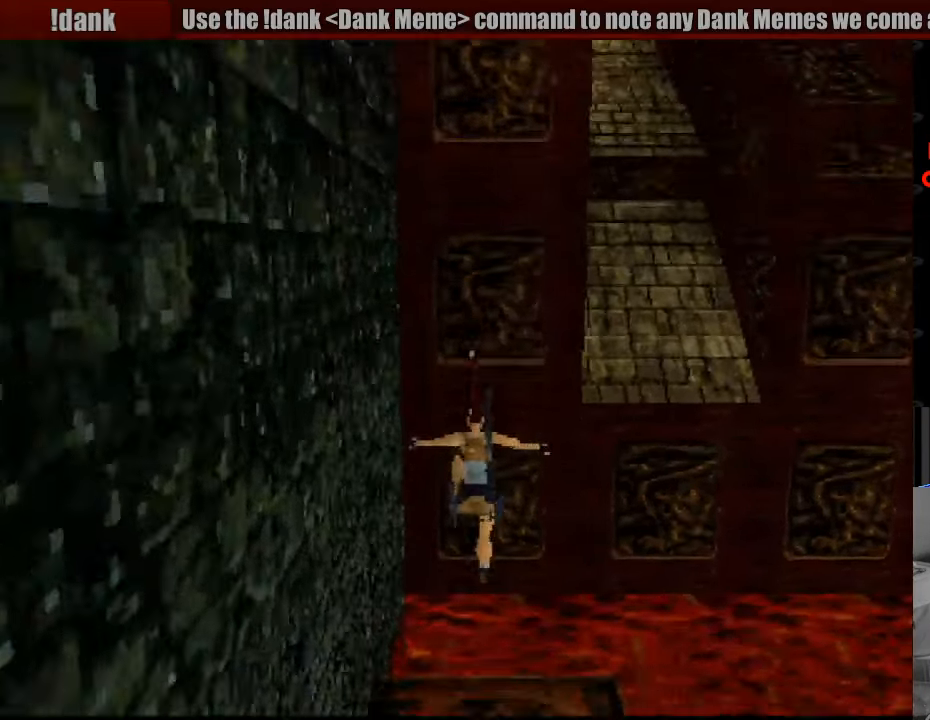
{"buttons": [], "events": []}
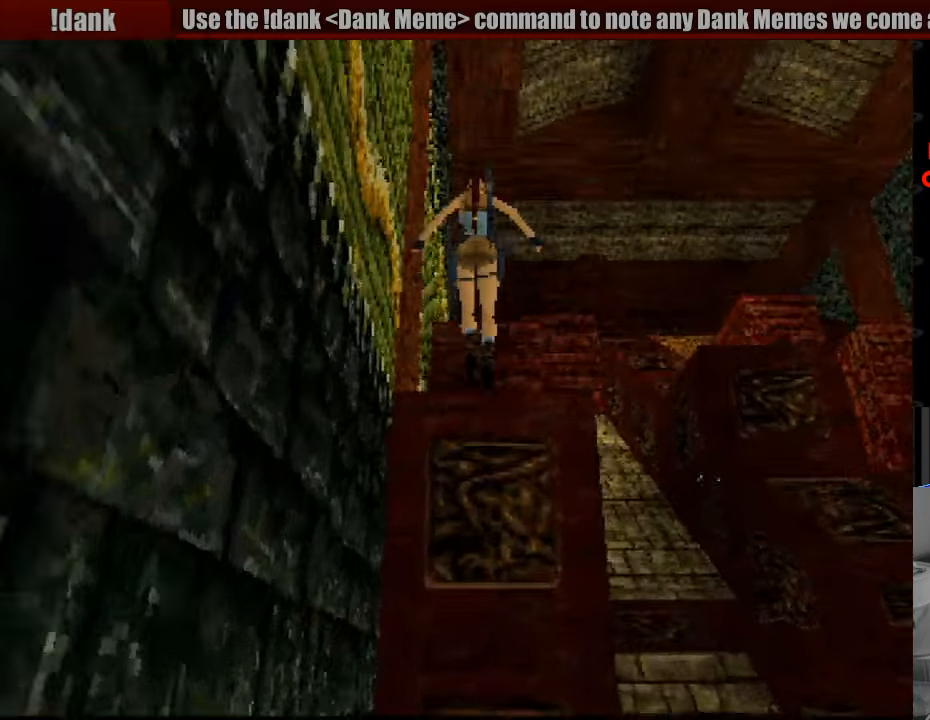
{"buttons": ["DPAD_UP"], "events": [[367, "DPAD_UP", "down"]]}
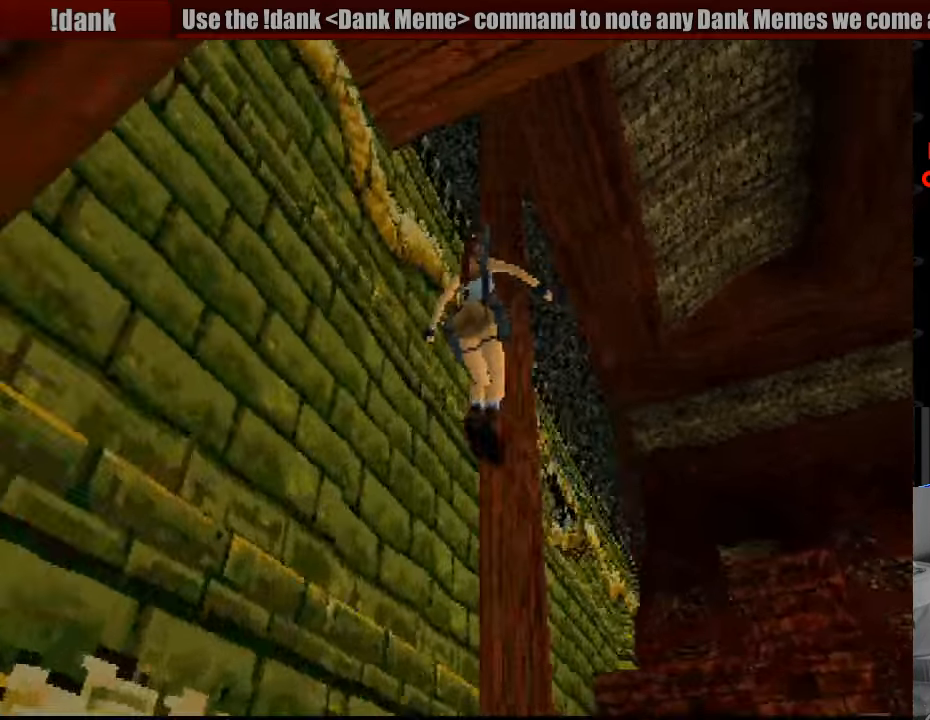
{"buttons": ["CROSS", "DPAD_UP"], "events": [[50, "SQUARE", "down"], [133, "CROSS", "down"], [150, "CROSS", "up"], [383, "CROSS", "down"], [450, "SQUARE", "up"]]}
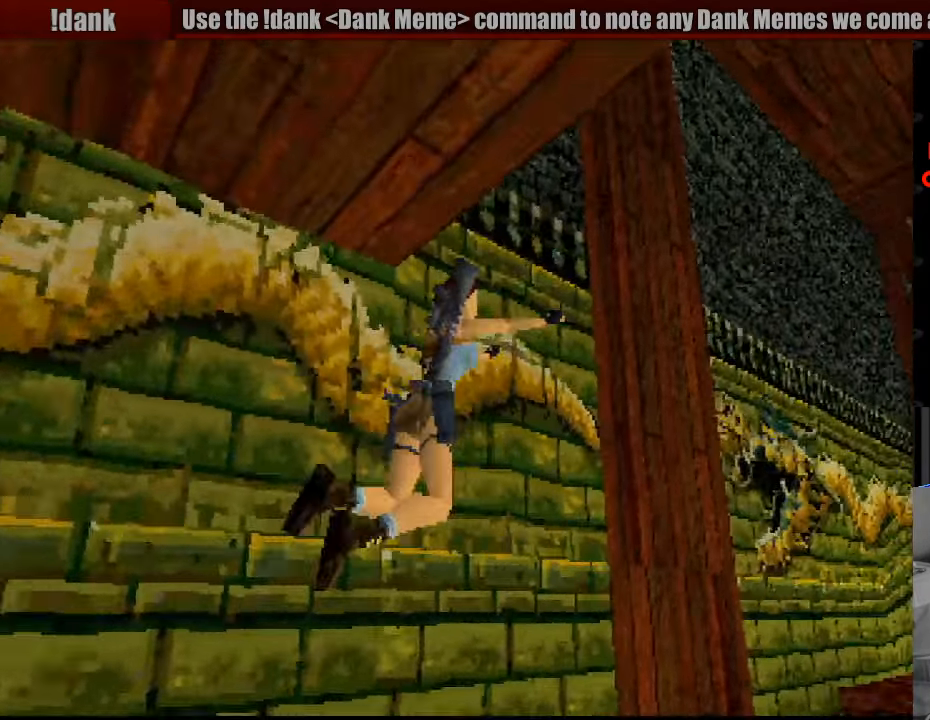
{"buttons": ["CROSS"], "events": [[200, "DPAD_UP", "up"]]}
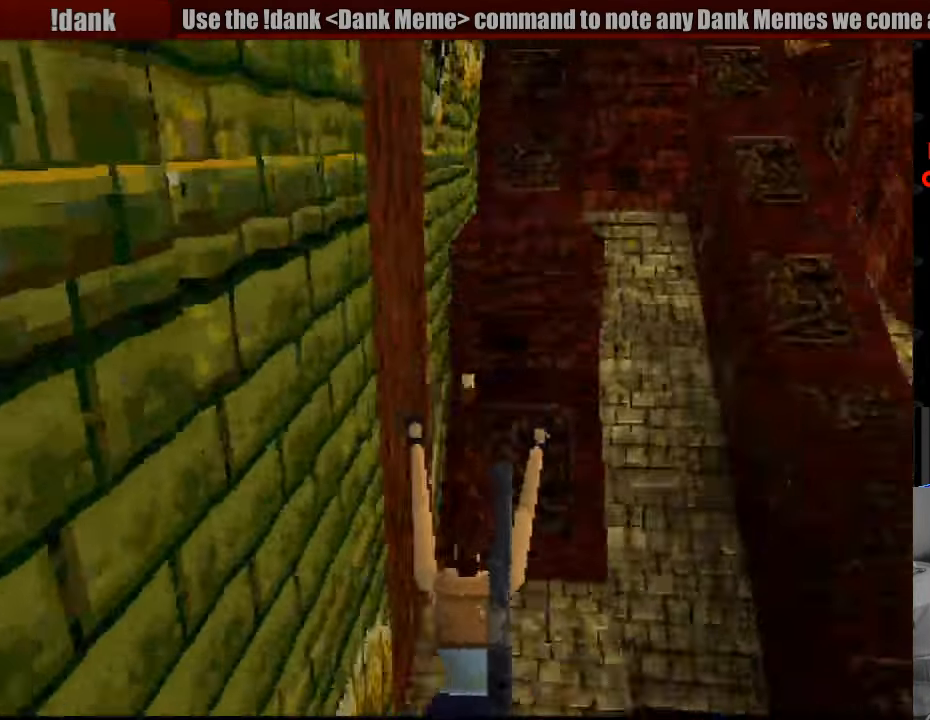
{"buttons": ["CROSS"], "events": []}